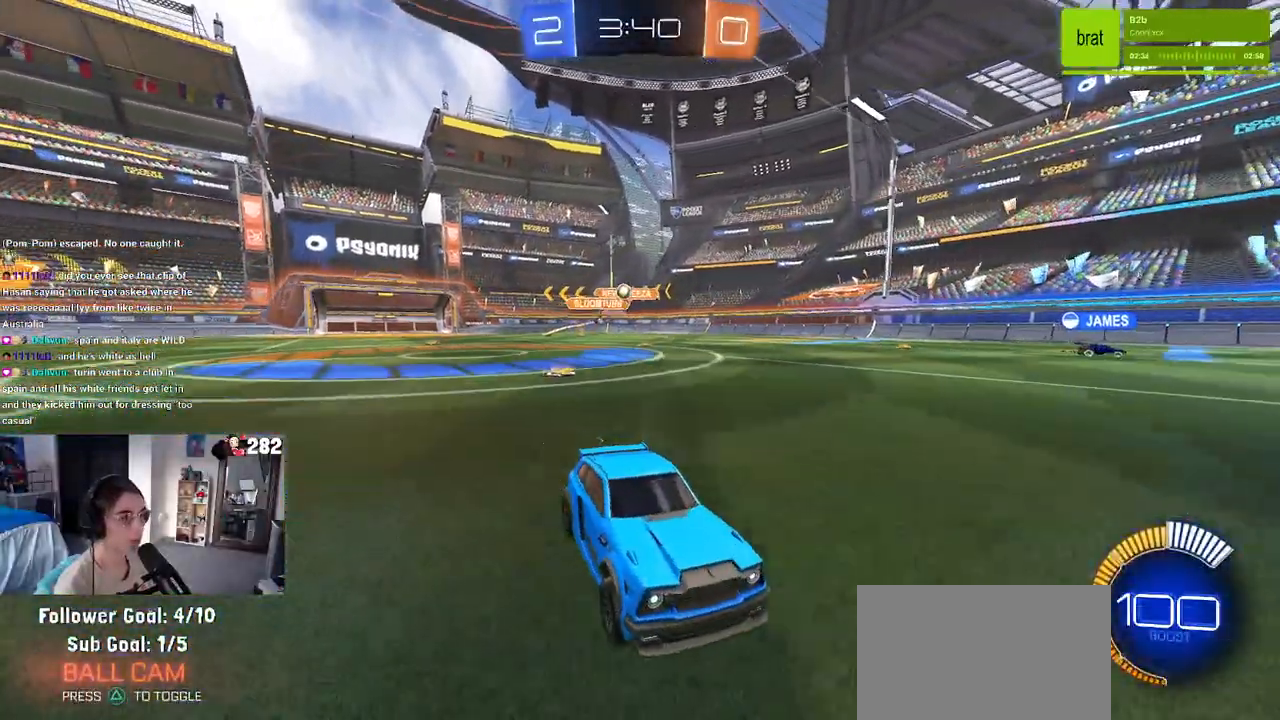
Gameplay with a controller (PlayStation layout); each line is a JSON object with the inputs held at the frame after it. "events" lists button and stick changes between this image and that frame as [ms after this image, input, new state], when the widget could be followed in between. Not read: L1 R1.
{"buttons": ["R2"], "left_stick": "right", "right_stick": "center", "events": [[183, "left_stick", "right"], [267, "SQUARE", "down"], [417, "SQUARE", "up"]]}
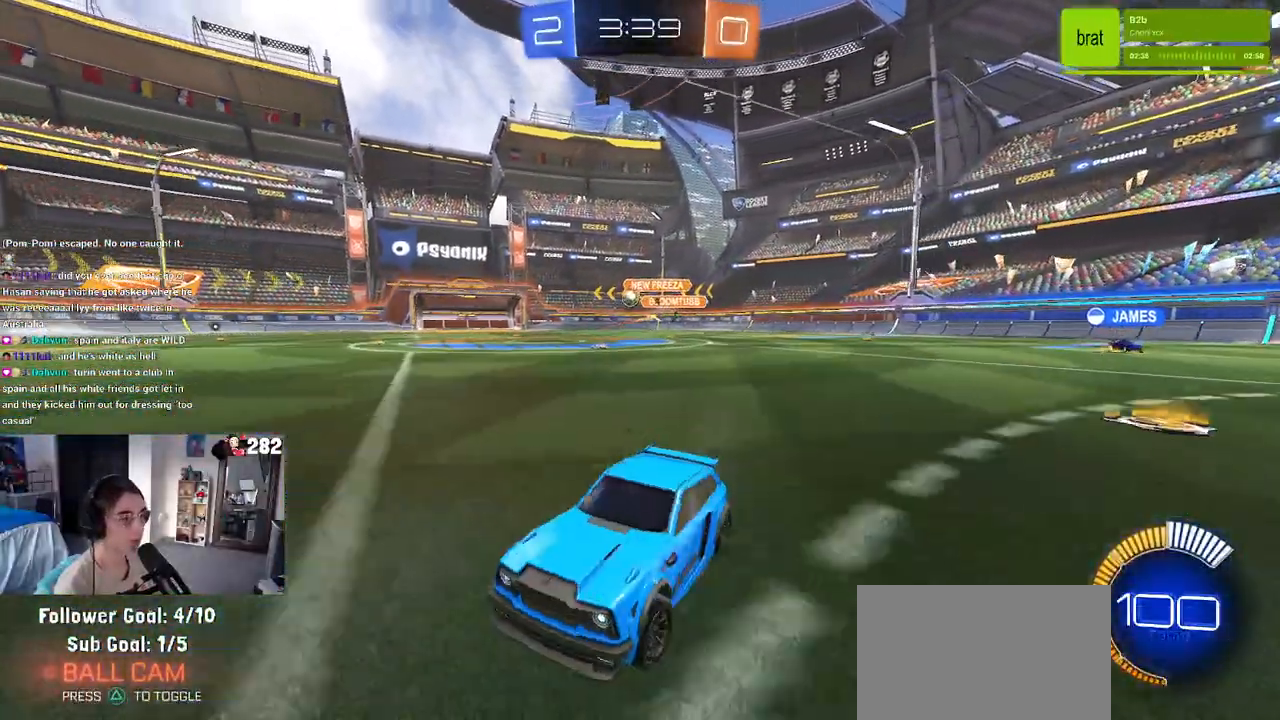
{"buttons": ["R2"], "left_stick": "right", "right_stick": "center", "events": []}
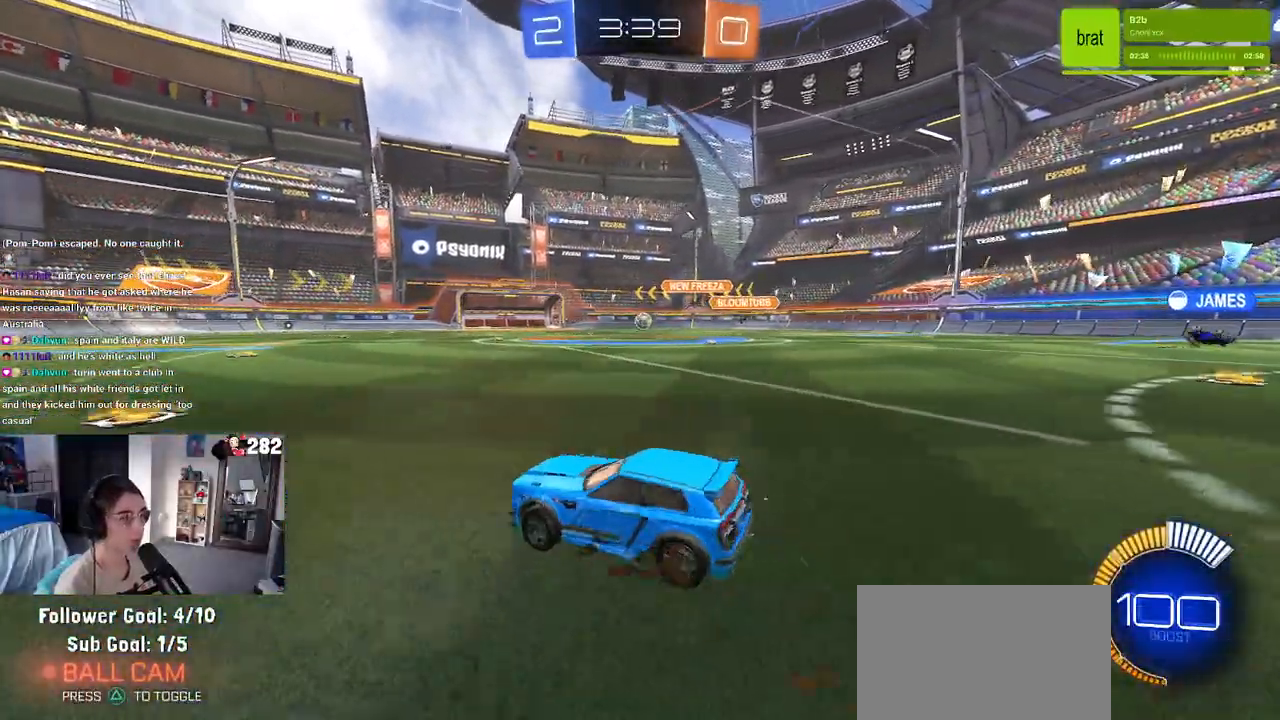
{"buttons": ["R2"], "left_stick": "center", "right_stick": "center", "events": [[250, "left_stick", "center"]]}
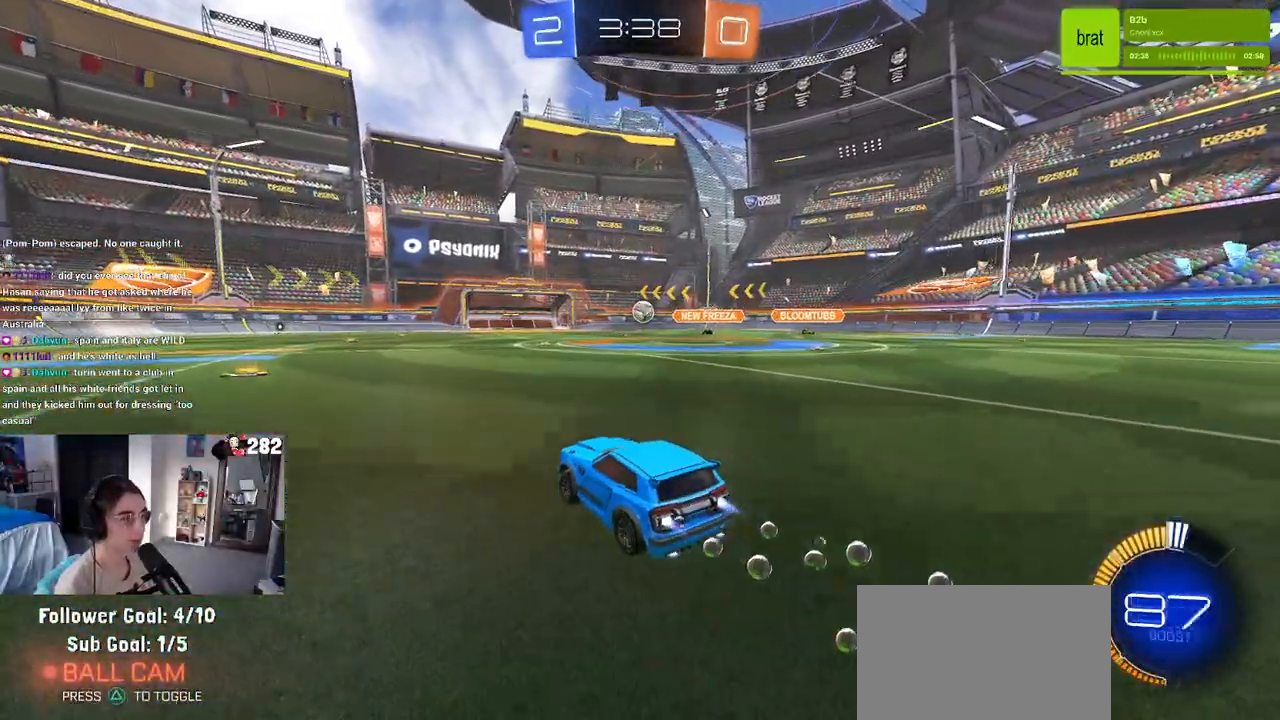
{"buttons": ["R2"], "left_stick": "right", "right_stick": "center", "events": [[167, "left_stick", "right"], [333, "left_stick", "center"], [483, "left_stick", "right"]]}
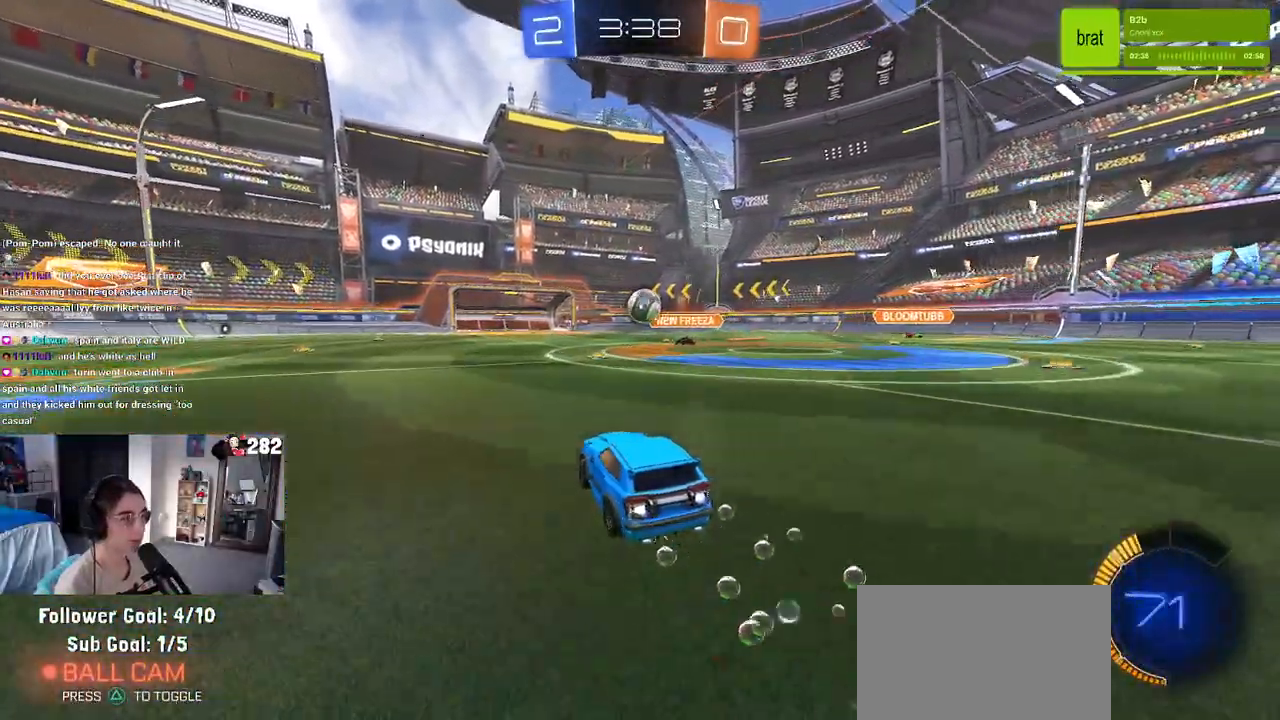
{"buttons": ["R2"], "left_stick": "right", "right_stick": "center", "events": [[83, "left_stick", "center"], [283, "left_stick", "left"], [317, "CROSS", "down"], [367, "left_stick", "center"], [417, "left_stick", "right"], [450, "CROSS", "up"]]}
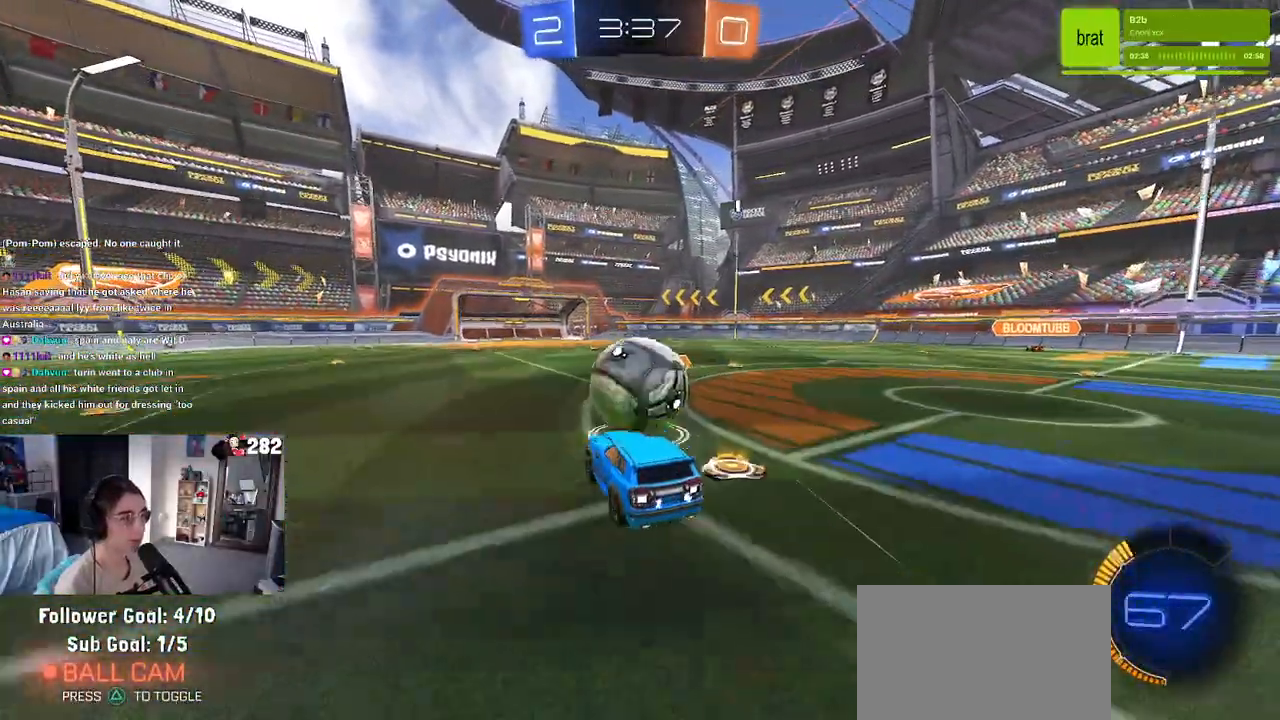
{"buttons": ["SQUARE", "R2"], "left_stick": "down-right", "right_stick": "center", "events": [[67, "CROSS", "down"], [167, "SQUARE", "down"], [183, "CROSS", "up"], [233, "left_stick", "down-right"]]}
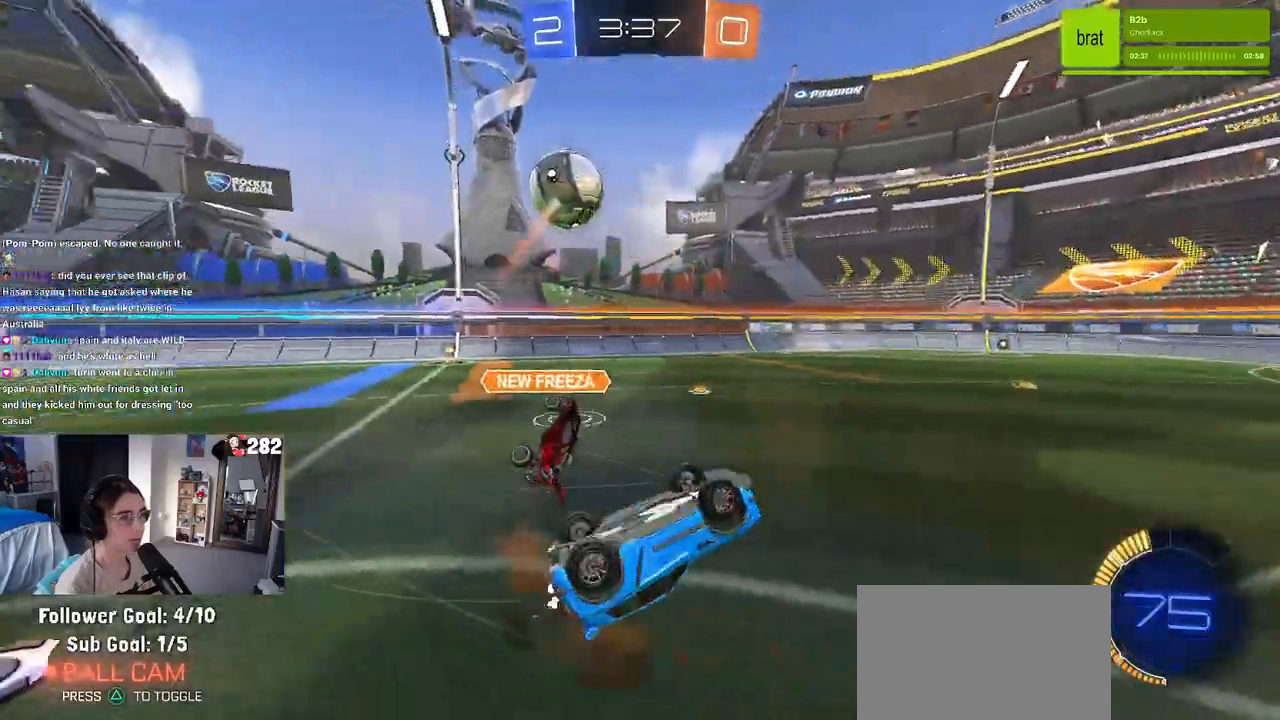
{"buttons": ["TRIANGLE", "R2"], "left_stick": "center", "right_stick": "center", "events": [[233, "left_stick", "right"], [333, "SQUARE", "up"], [400, "left_stick", "center"], [433, "TRIANGLE", "down"]]}
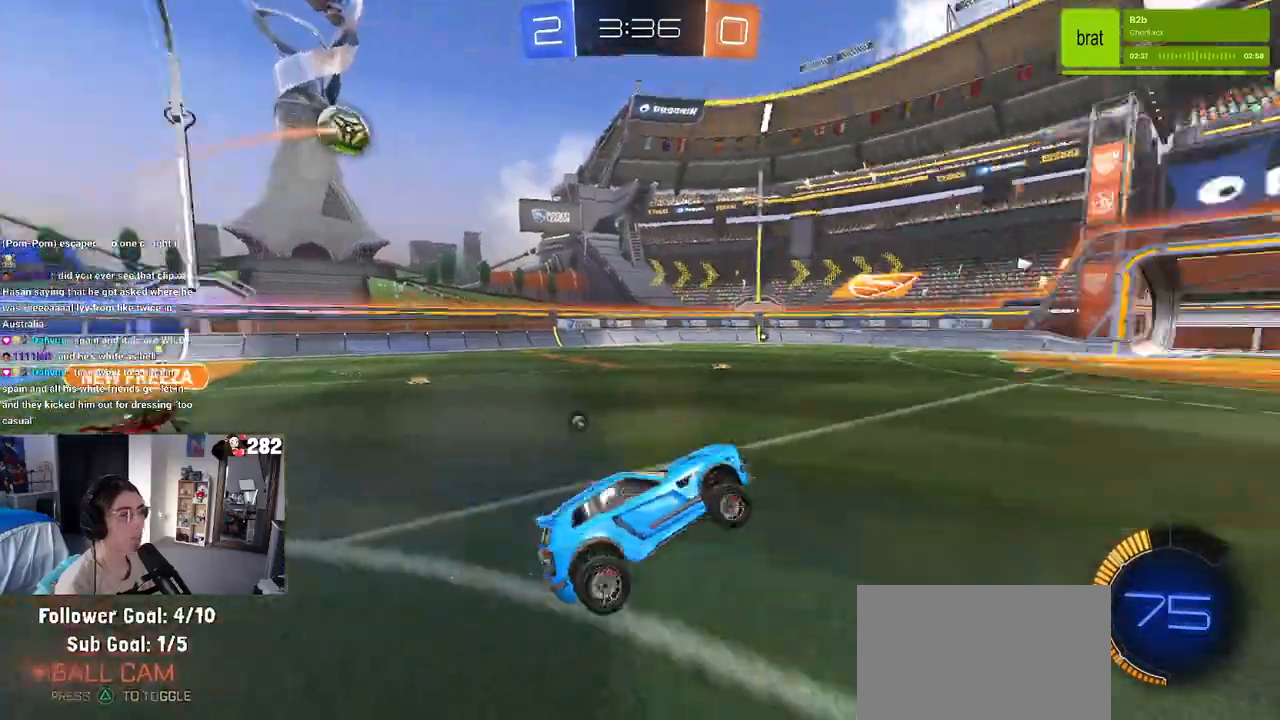
{"buttons": ["R2"], "left_stick": "right", "right_stick": "center", "events": [[83, "TRIANGLE", "up"], [150, "left_stick", "up-right"], [283, "left_stick", "center"], [483, "left_stick", "right"]]}
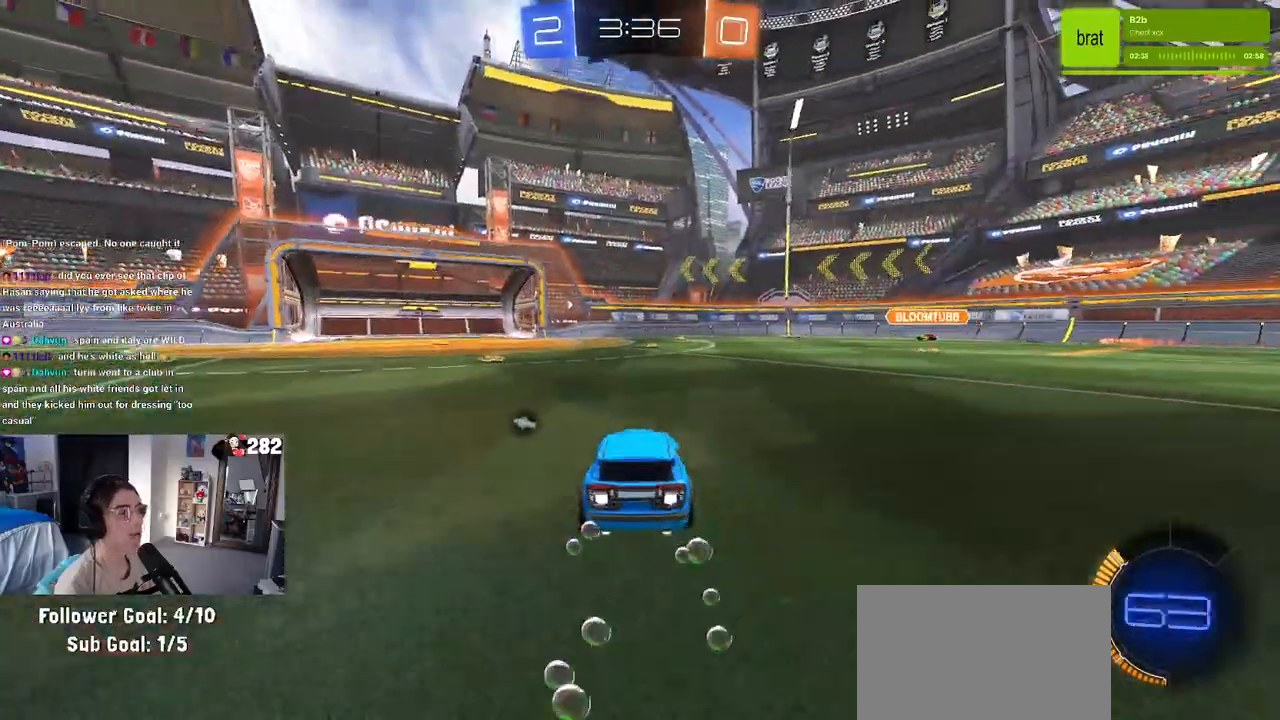
{"buttons": ["R2"], "left_stick": "center", "right_stick": "center", "events": [[100, "left_stick", "center"], [367, "left_stick", "left"], [500, "left_stick", "center"]]}
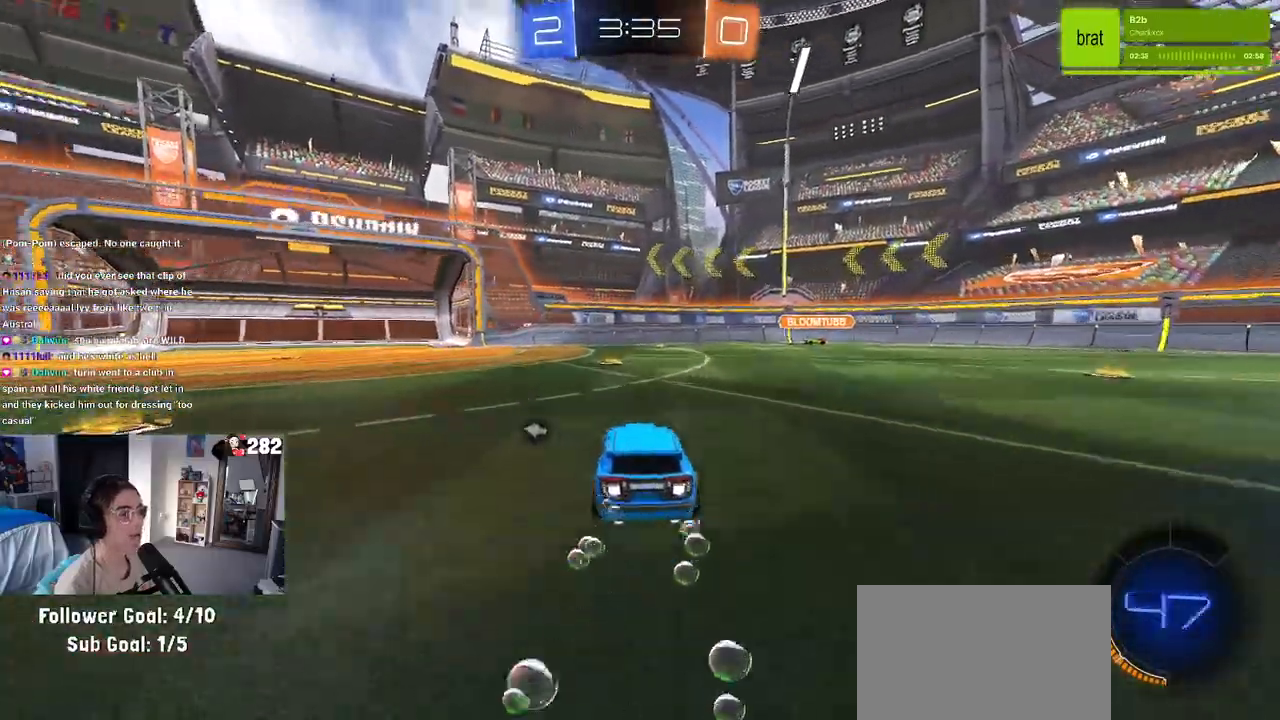
{"buttons": ["R2"], "left_stick": "center", "right_stick": "center", "events": [[133, "TRIANGLE", "down"], [283, "TRIANGLE", "up"]]}
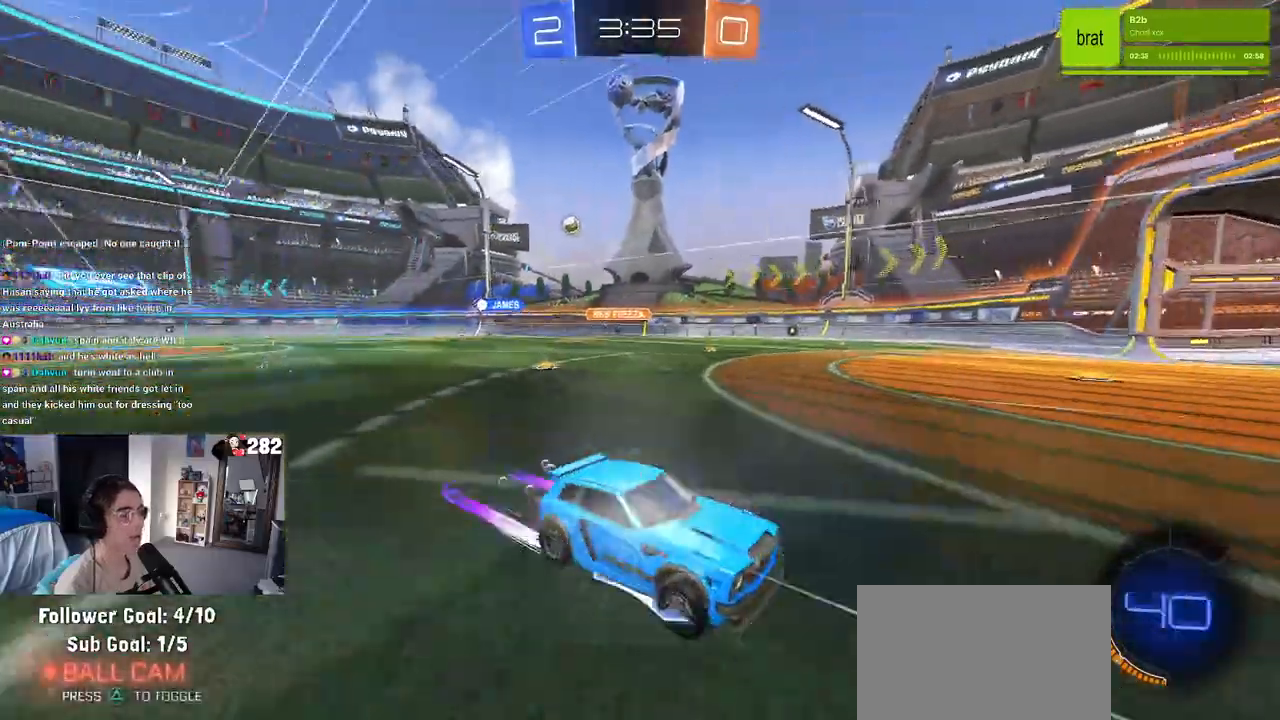
{"buttons": ["R2"], "left_stick": "right", "right_stick": "center", "events": [[83, "left_stick", "right"]]}
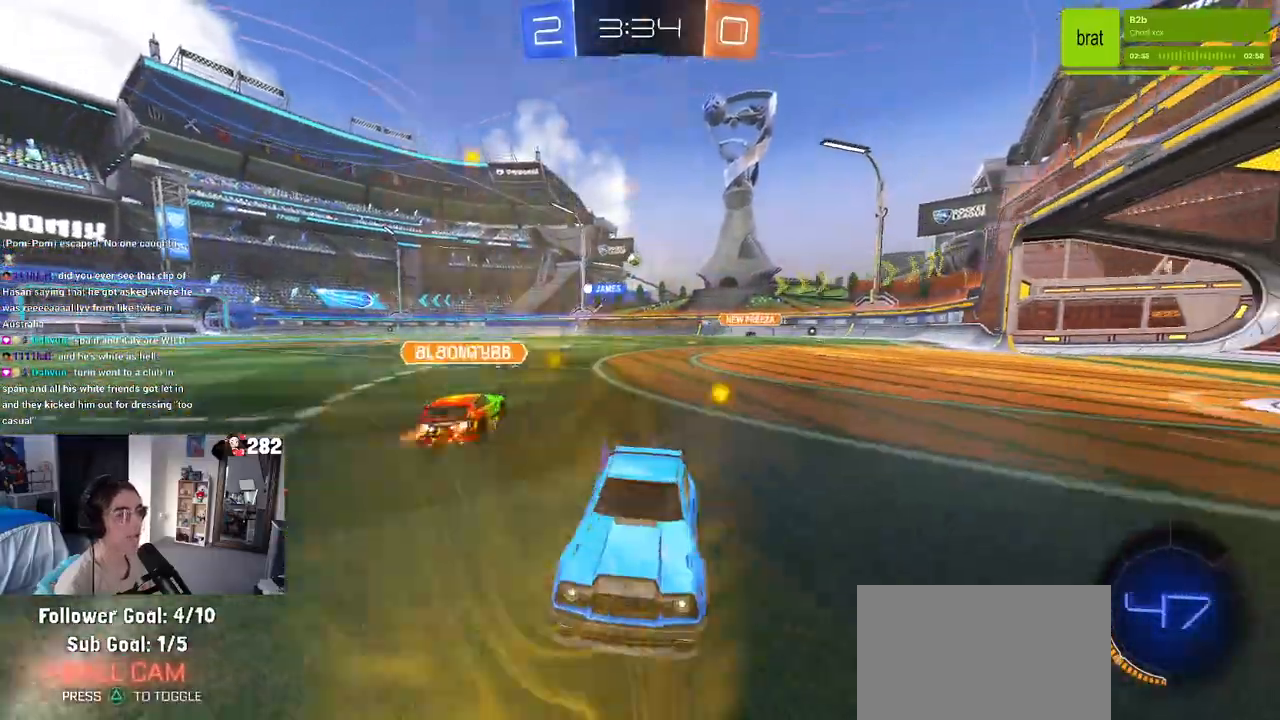
{"buttons": ["R2"], "left_stick": "right", "right_stick": "center", "events": []}
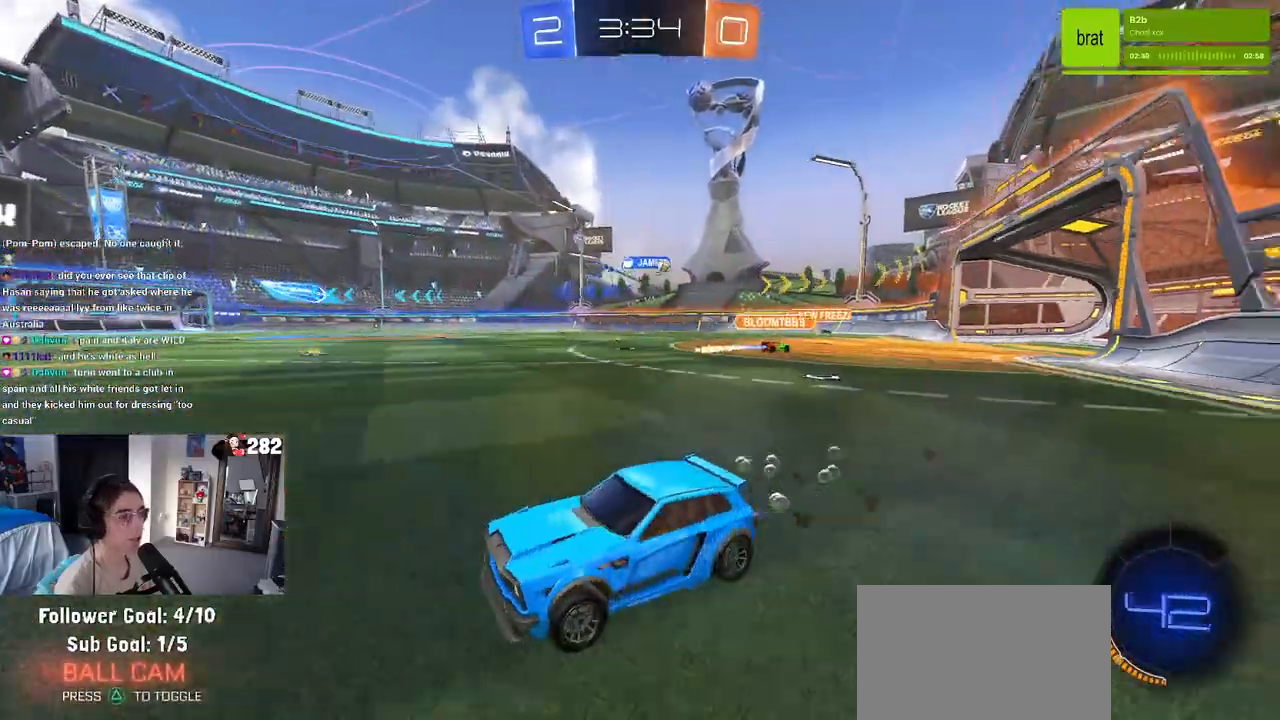
{"buttons": ["R2"], "left_stick": "right", "right_stick": "center", "events": [[50, "left_stick", "center"], [283, "left_stick", "right"]]}
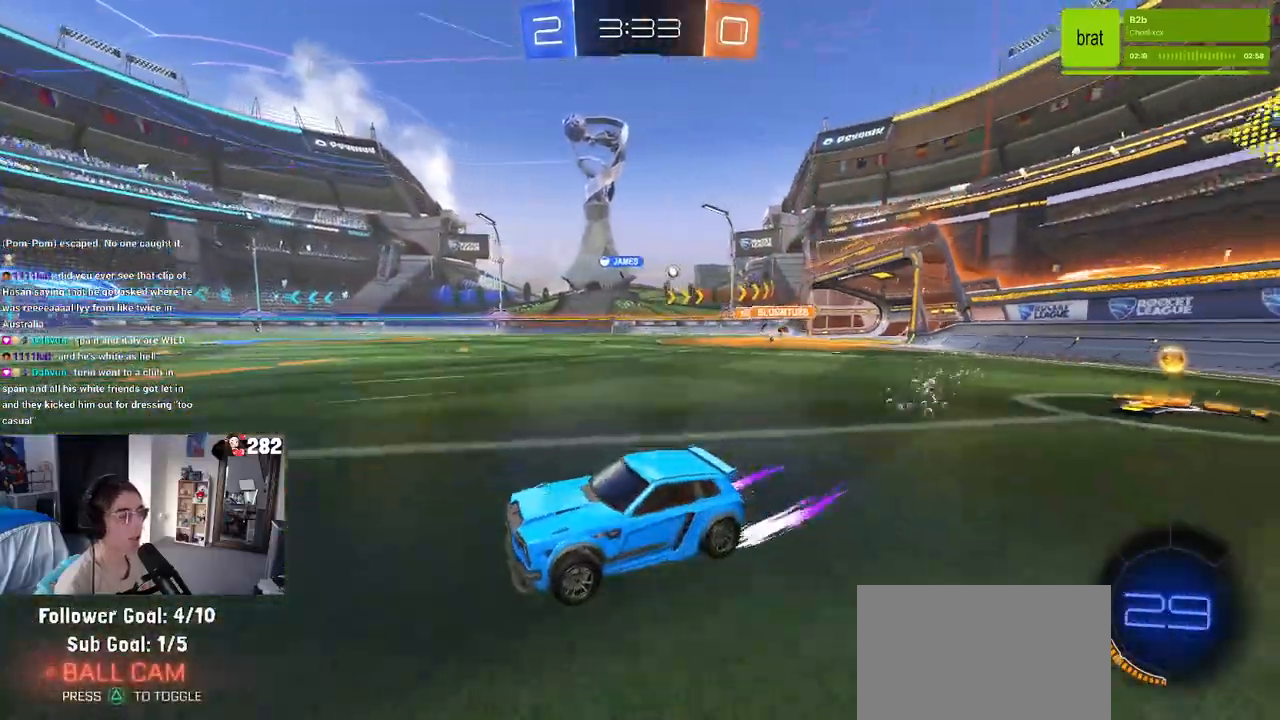
{"buttons": ["R2"], "left_stick": "center", "right_stick": "center", "events": [[150, "left_stick", "center"]]}
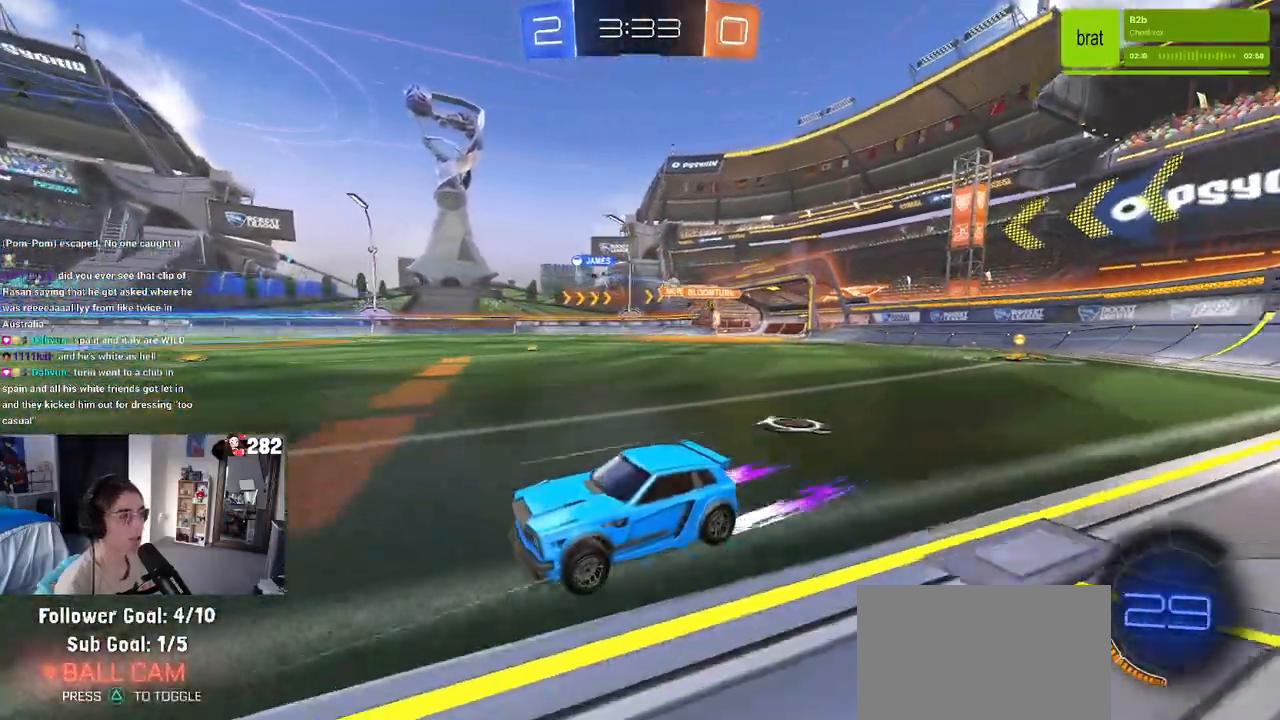
{"buttons": ["R2"], "left_stick": "center", "right_stick": "center", "events": [[300, "left_stick", "right"], [483, "left_stick", "center"]]}
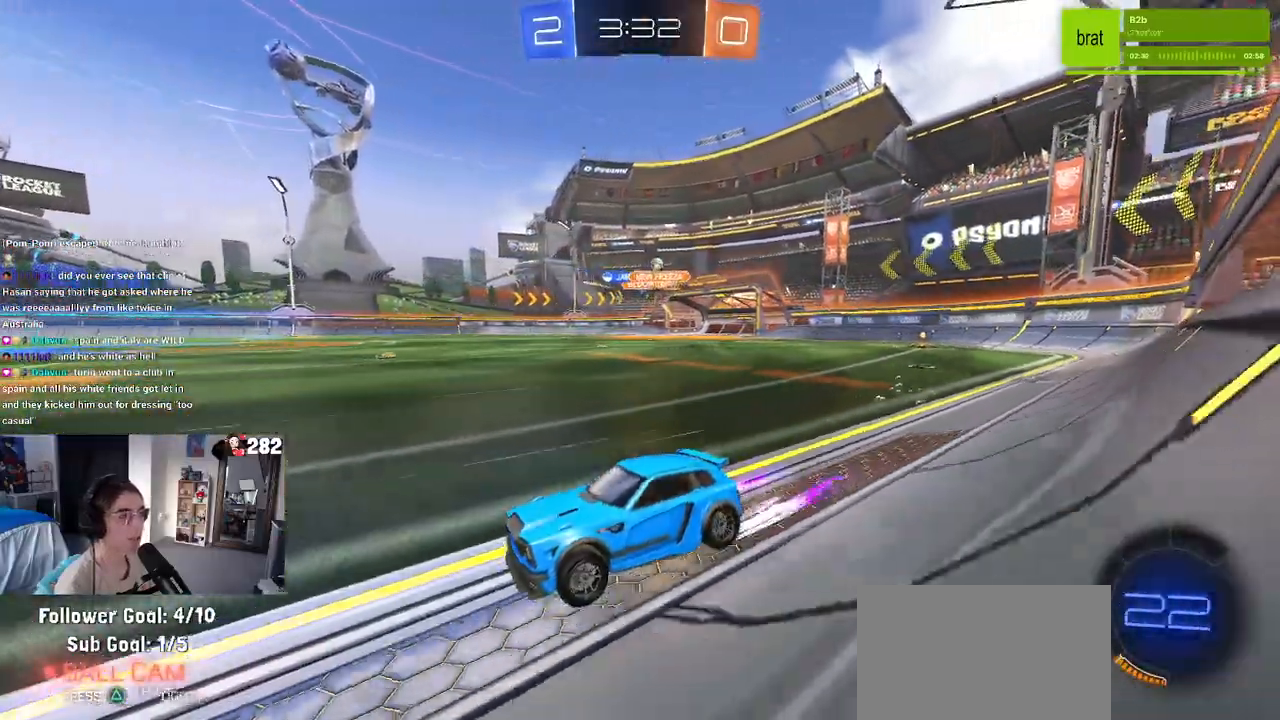
{"buttons": ["SQUARE", "R2"], "left_stick": "left", "right_stick": "center", "events": [[50, "left_stick", "right"], [183, "left_stick", "center"], [333, "left_stick", "left"], [367, "SQUARE", "down"]]}
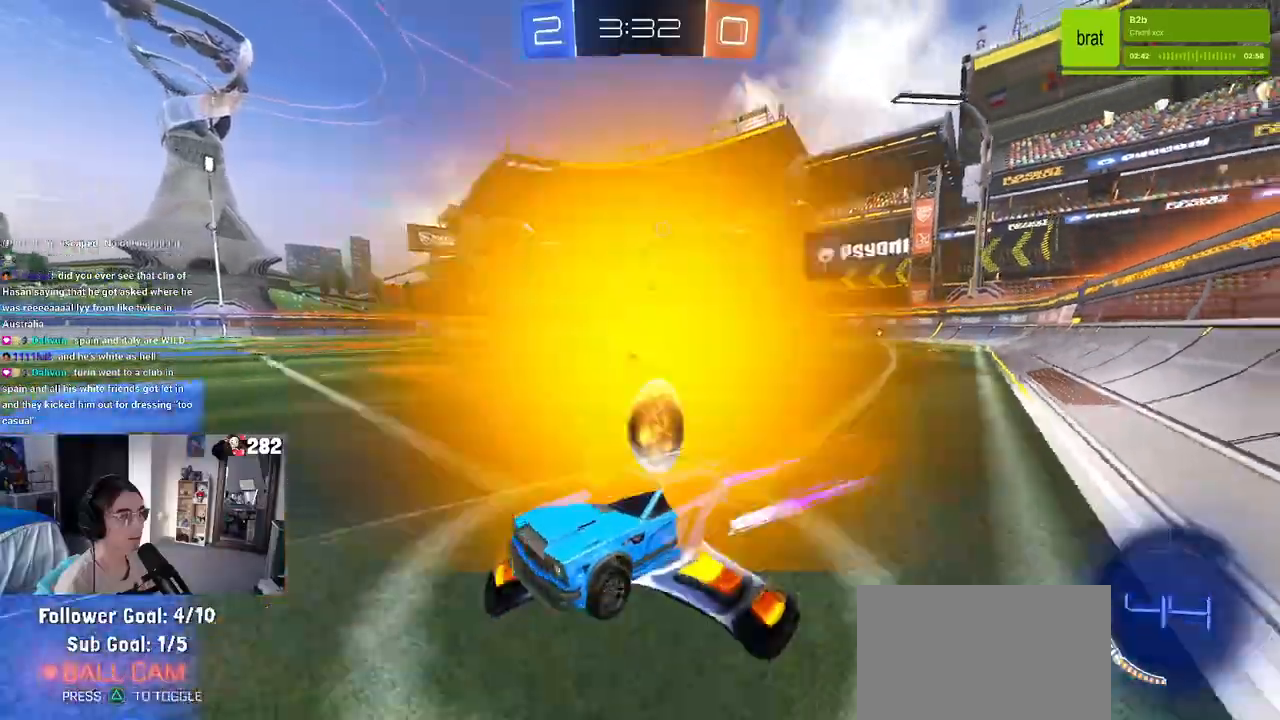
{"buttons": ["R2"], "left_stick": "left", "right_stick": "center", "events": [[50, "SQUARE", "up"]]}
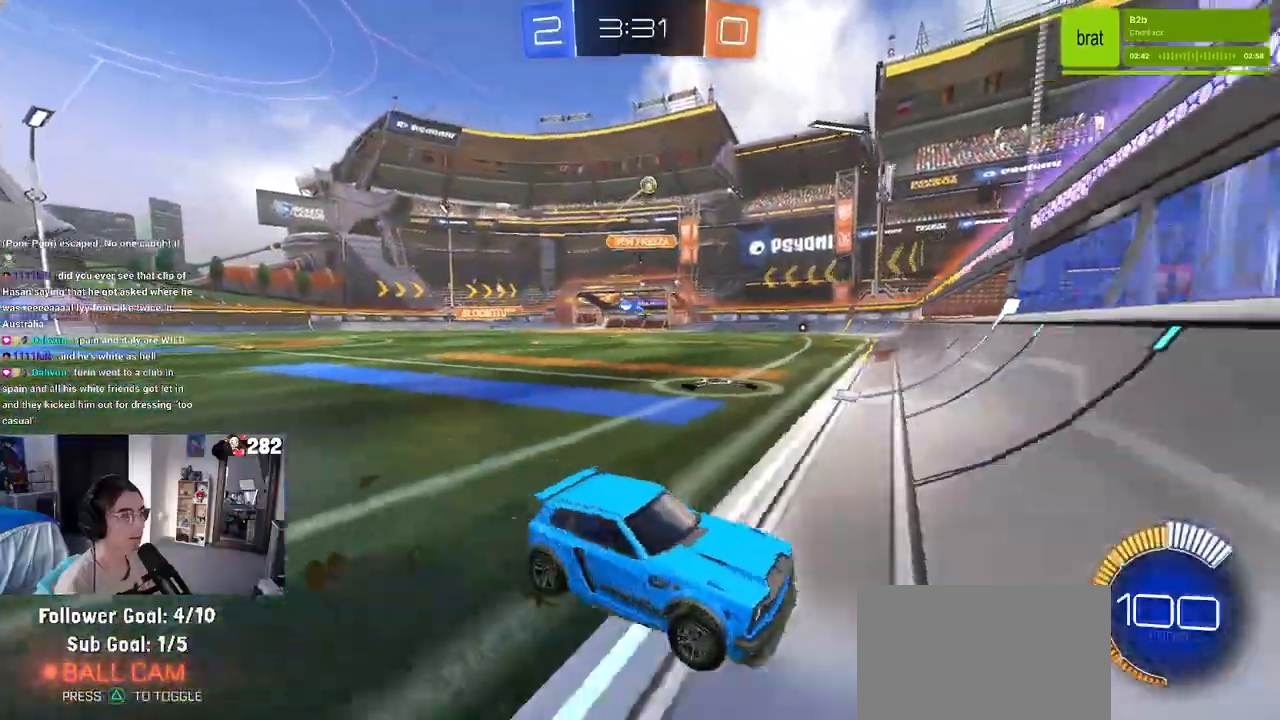
{"buttons": ["R2"], "left_stick": "left", "right_stick": "center", "events": []}
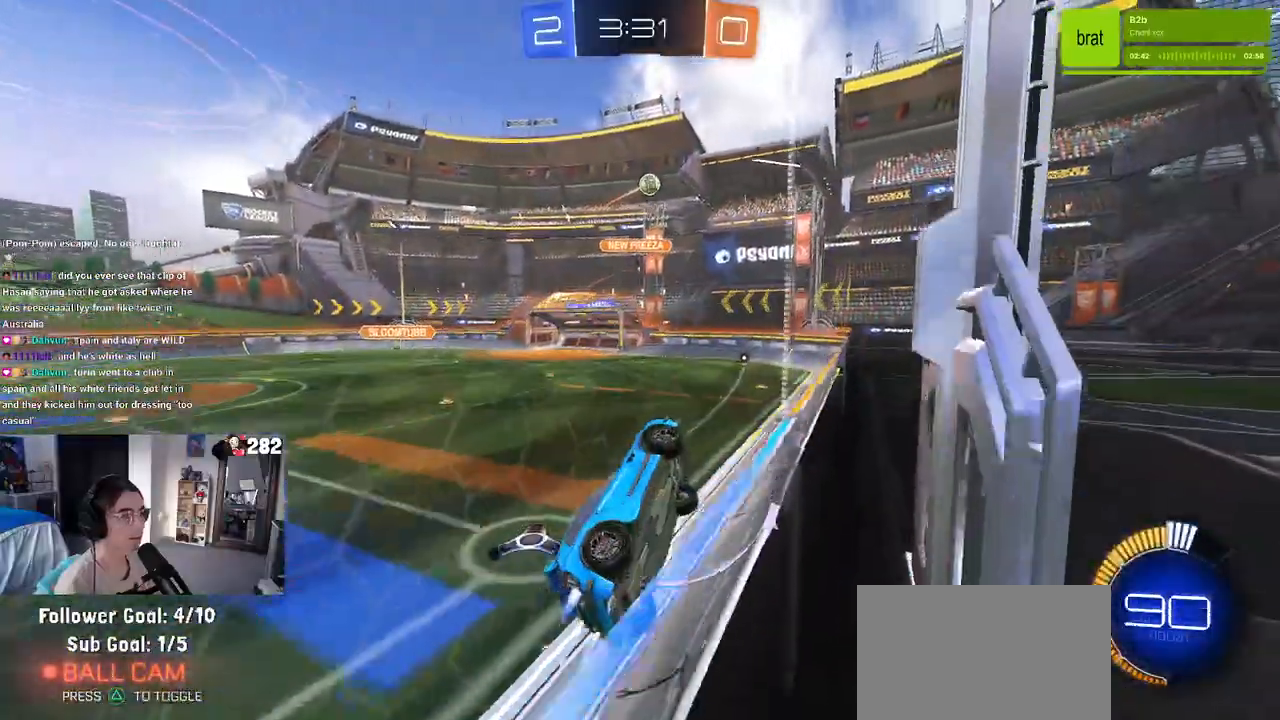
{"buttons": ["R2"], "left_stick": "right", "right_stick": "center"}
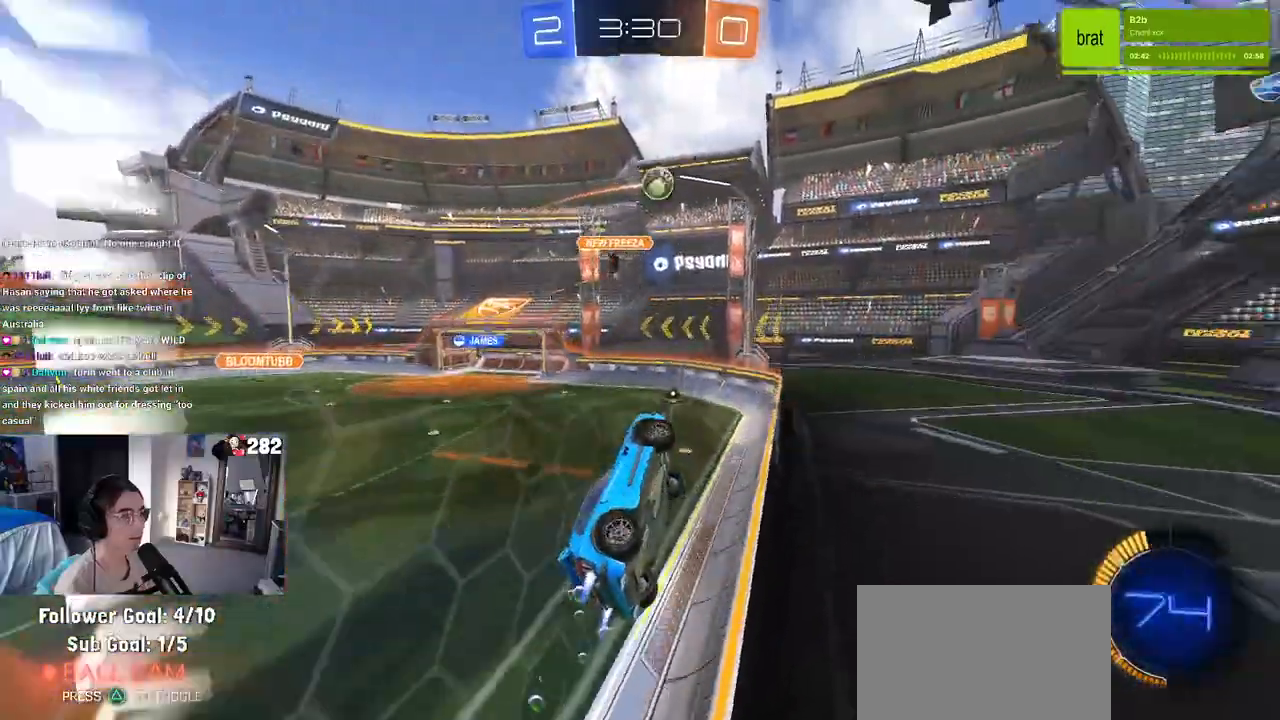
{"buttons": ["R2"], "left_stick": "up-left", "right_stick": "center", "events": [[33, "CROSS", "down"], [33, "left_stick", "center"], [133, "left_stick", "left"], [200, "CROSS", "up"], [233, "left_stick", "center"], [450, "left_stick", "up-left"]]}
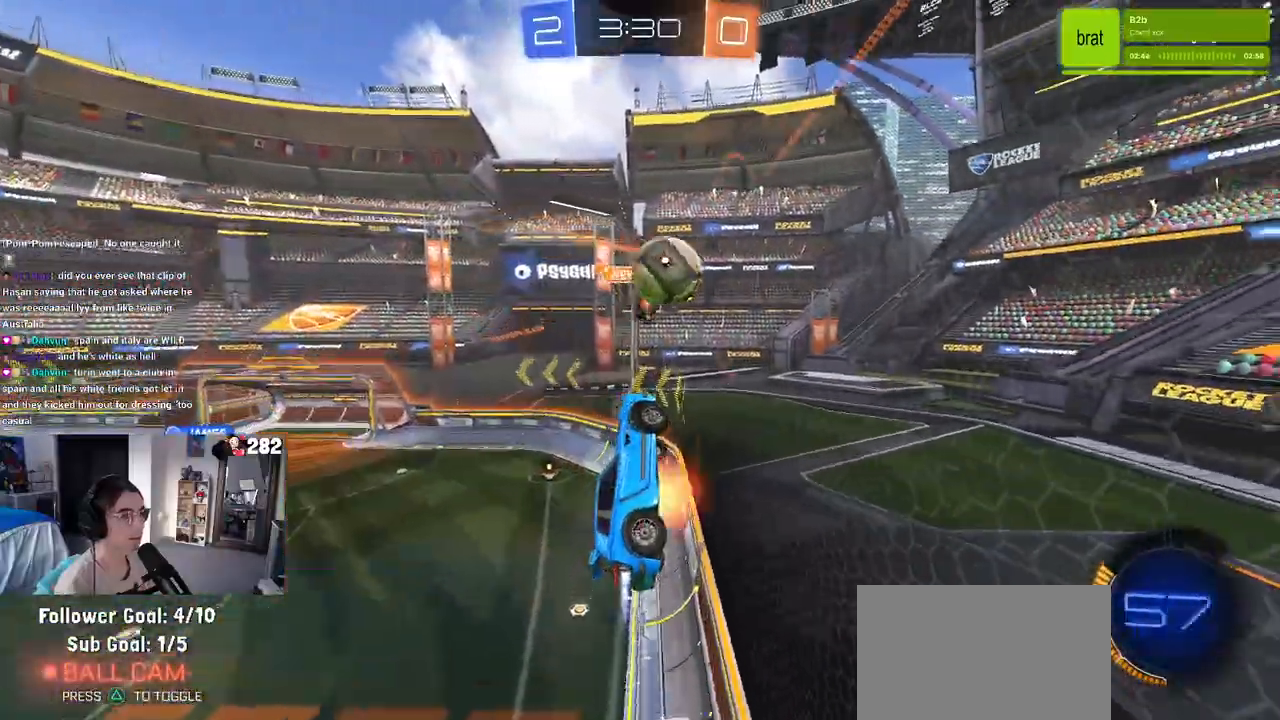
{"buttons": ["R2"], "left_stick": "down-right", "right_stick": "center", "events": [[17, "CROSS", "down"], [133, "CROSS", "up"], [133, "left_stick", "down"], [467, "left_stick", "down-right"]]}
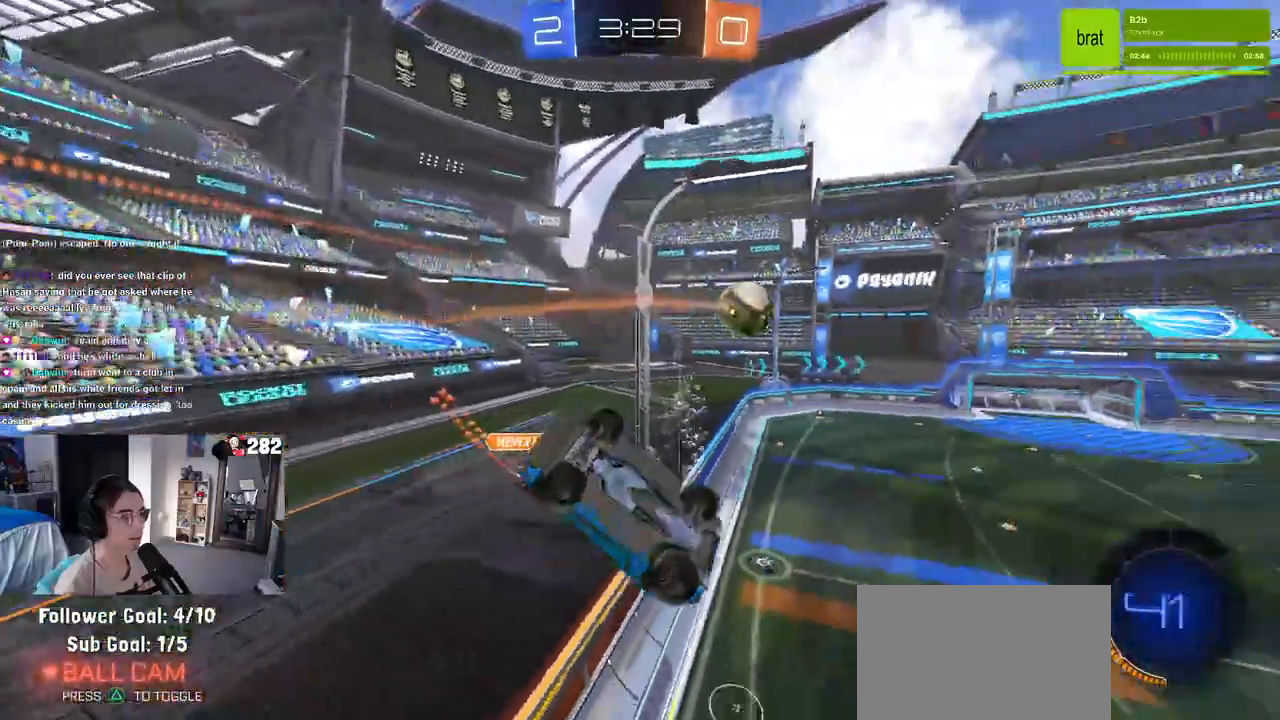
{"buttons": ["SQUARE", "R2"], "left_stick": "right", "right_stick": "center", "events": [[267, "left_stick", "right"], [500, "SQUARE", "down"]]}
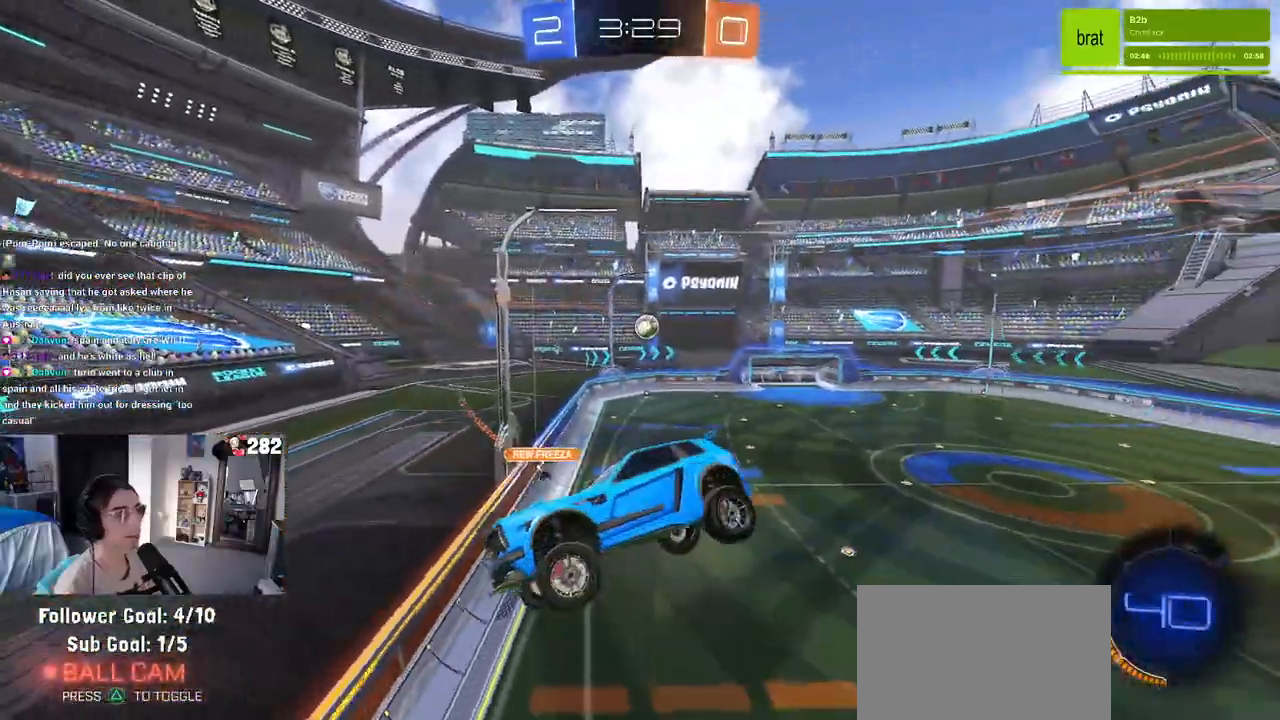
{"buttons": ["R2"], "left_stick": "center", "right_stick": "center", "events": [[150, "SQUARE", "up"], [183, "left_stick", "center"]]}
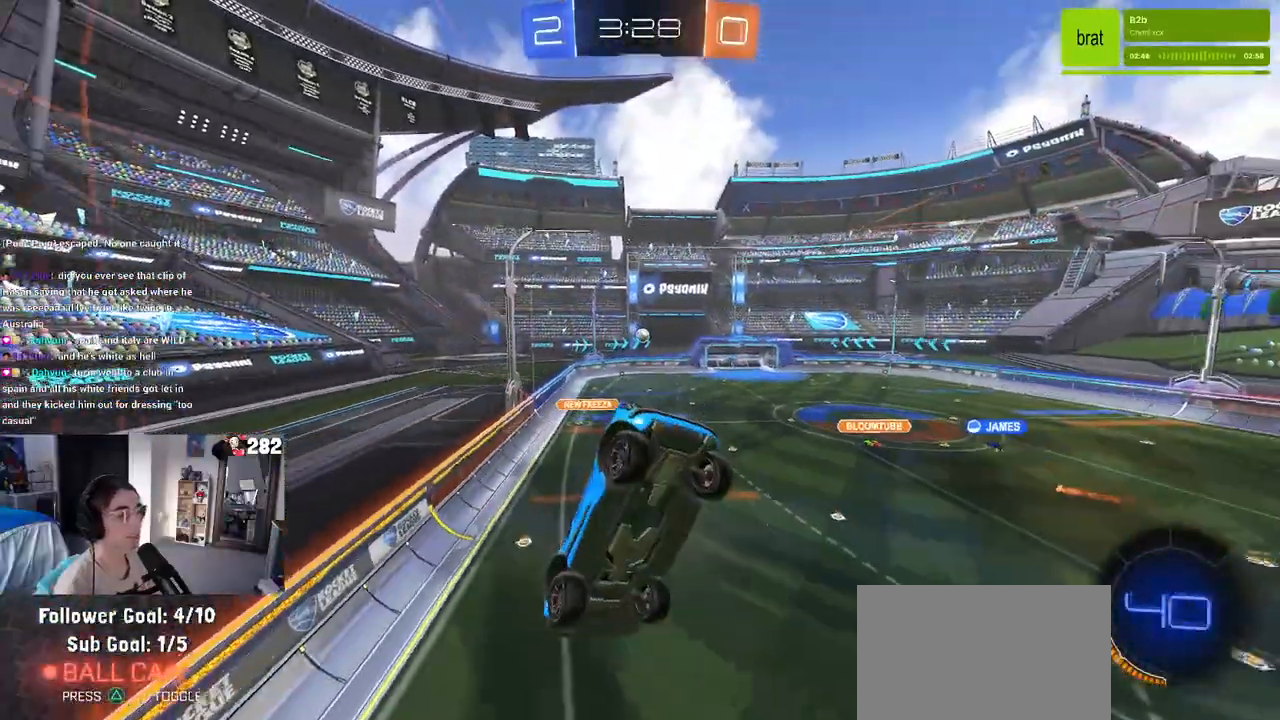
{"buttons": ["R2"], "left_stick": "left", "right_stick": "center", "events": [[67, "left_stick", "right"], [217, "left_stick", "center"], [417, "left_stick", "left"]]}
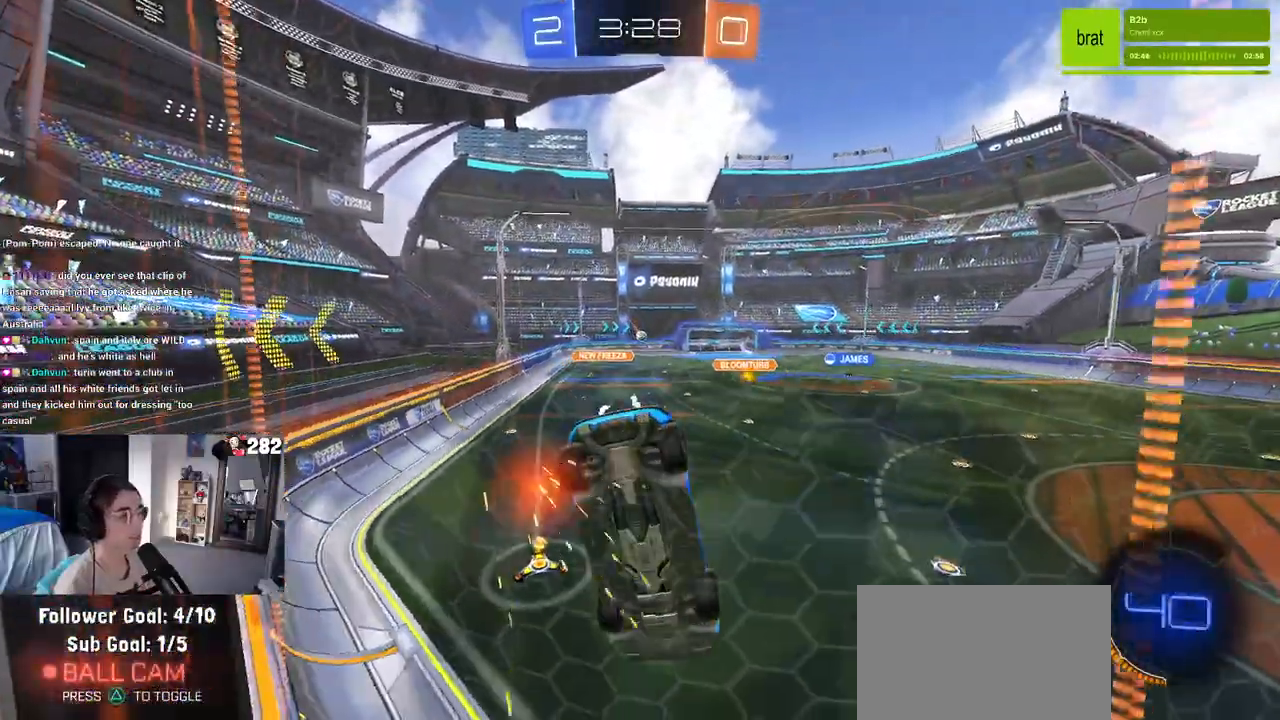
{"buttons": ["R2"], "left_stick": "center", "right_stick": "center", "events": [[450, "left_stick", "center"]]}
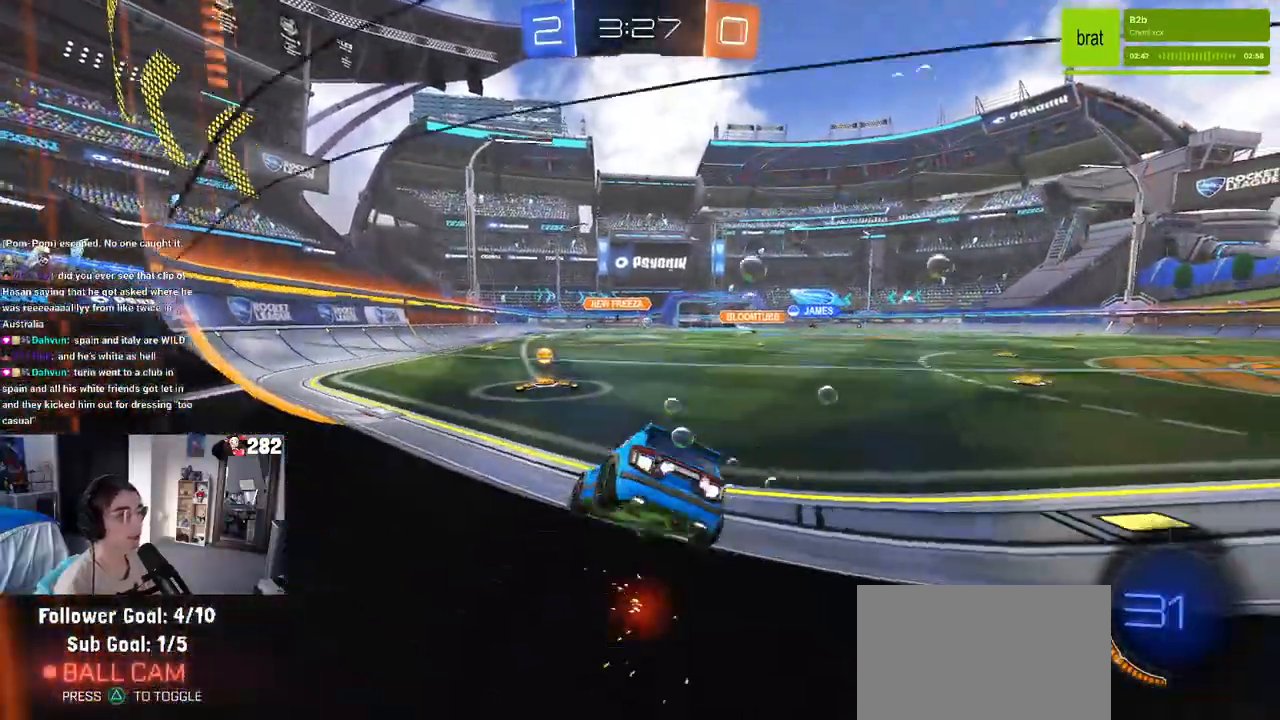
{"buttons": ["R2"], "left_stick": "center", "right_stick": "center", "events": []}
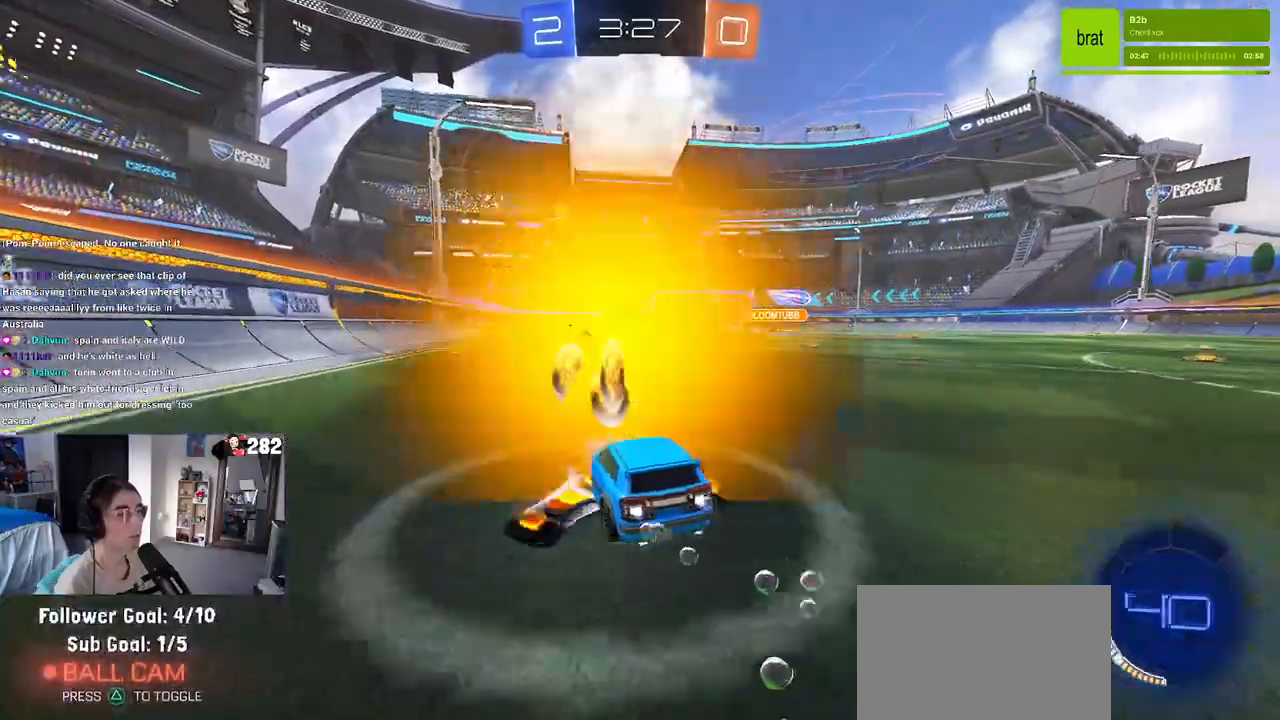
{"buttons": ["R2"], "left_stick": "center", "right_stick": "center", "events": [[17, "left_stick", "right"], [300, "left_stick", "center"]]}
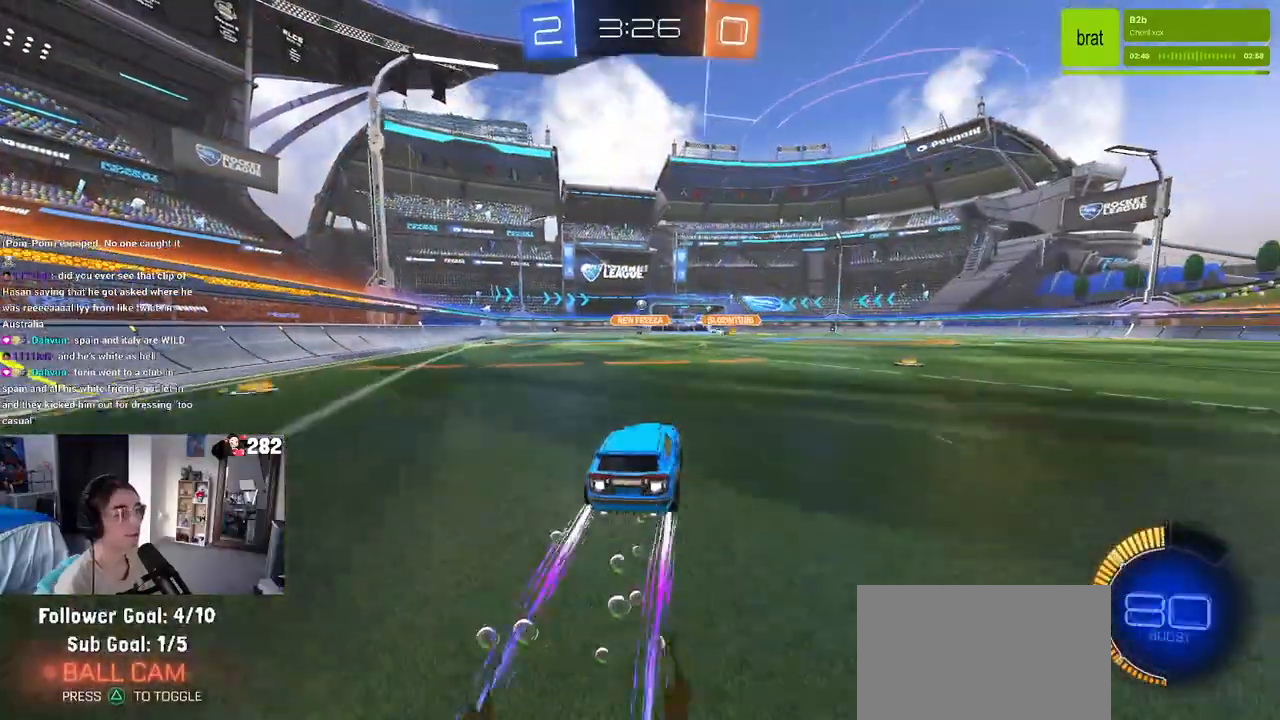
{"buttons": ["R2"], "left_stick": "center", "right_stick": "center", "events": []}
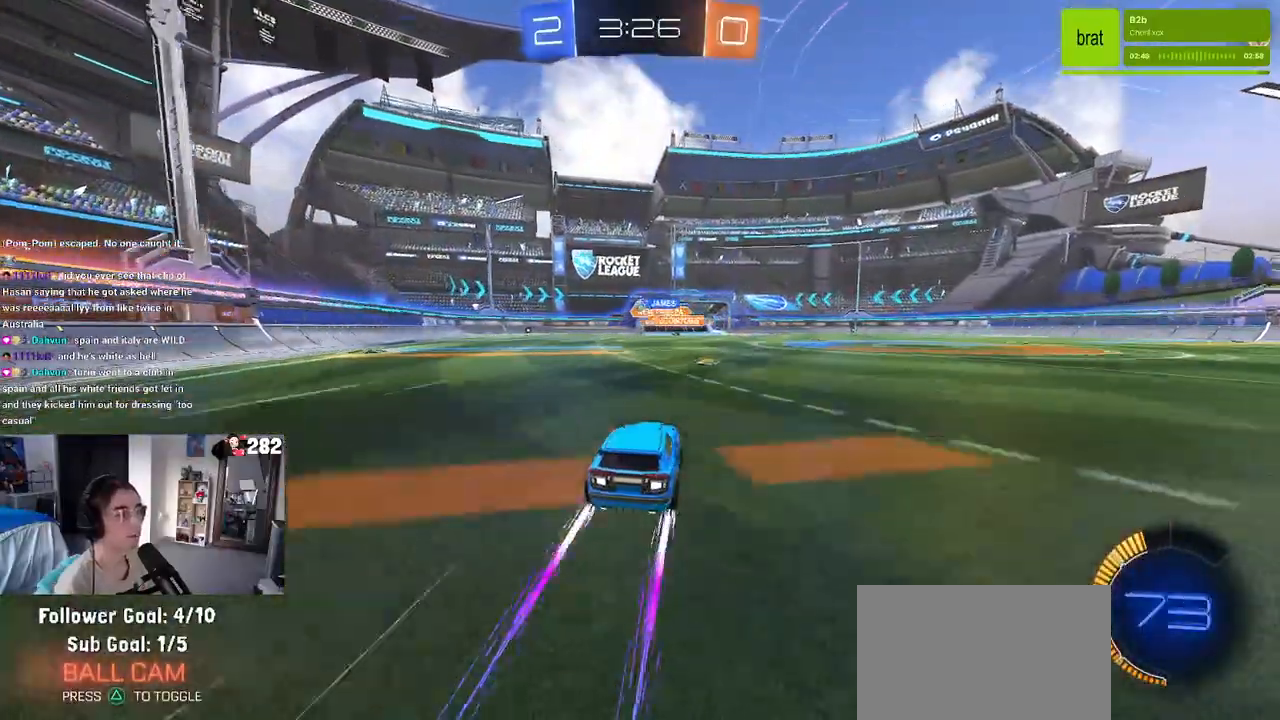
{"buttons": ["R2"], "left_stick": "left", "right_stick": "center", "events": [[450, "left_stick", "left"]]}
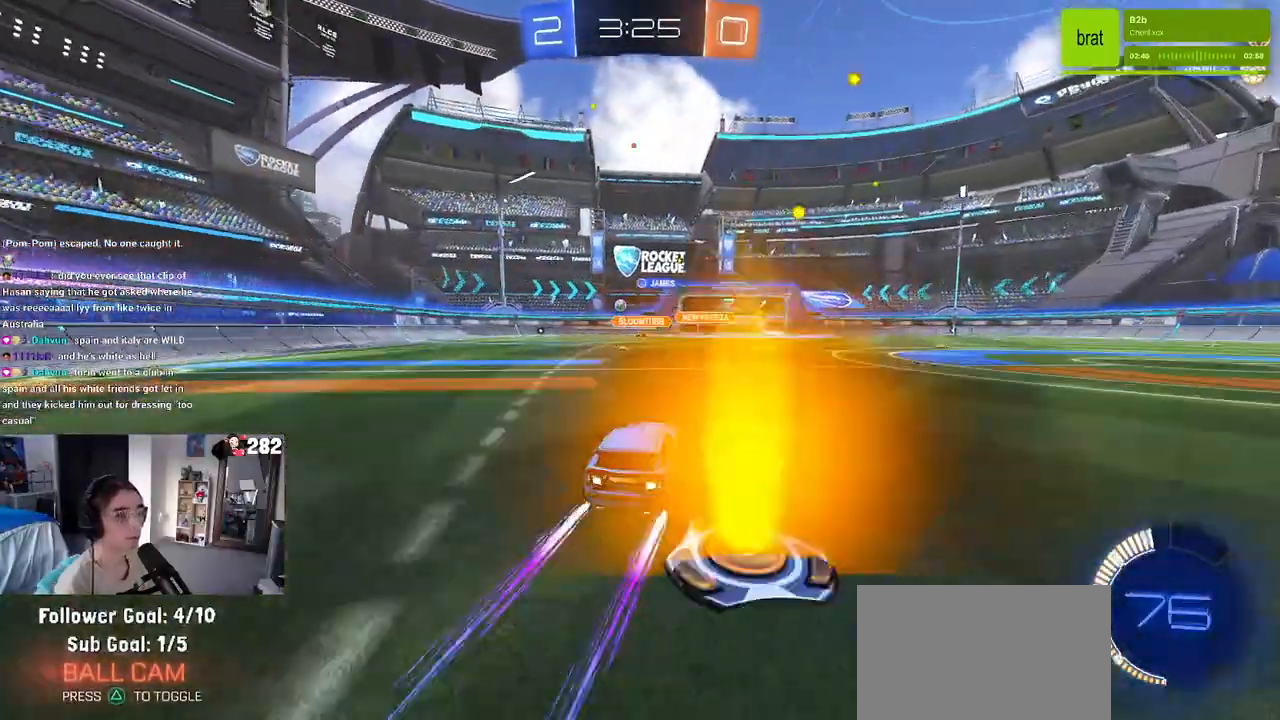
{"buttons": ["R2"], "left_stick": "center", "right_stick": "center", "events": [[83, "left_stick", "center"], [383, "left_stick", "right"], [483, "left_stick", "center"]]}
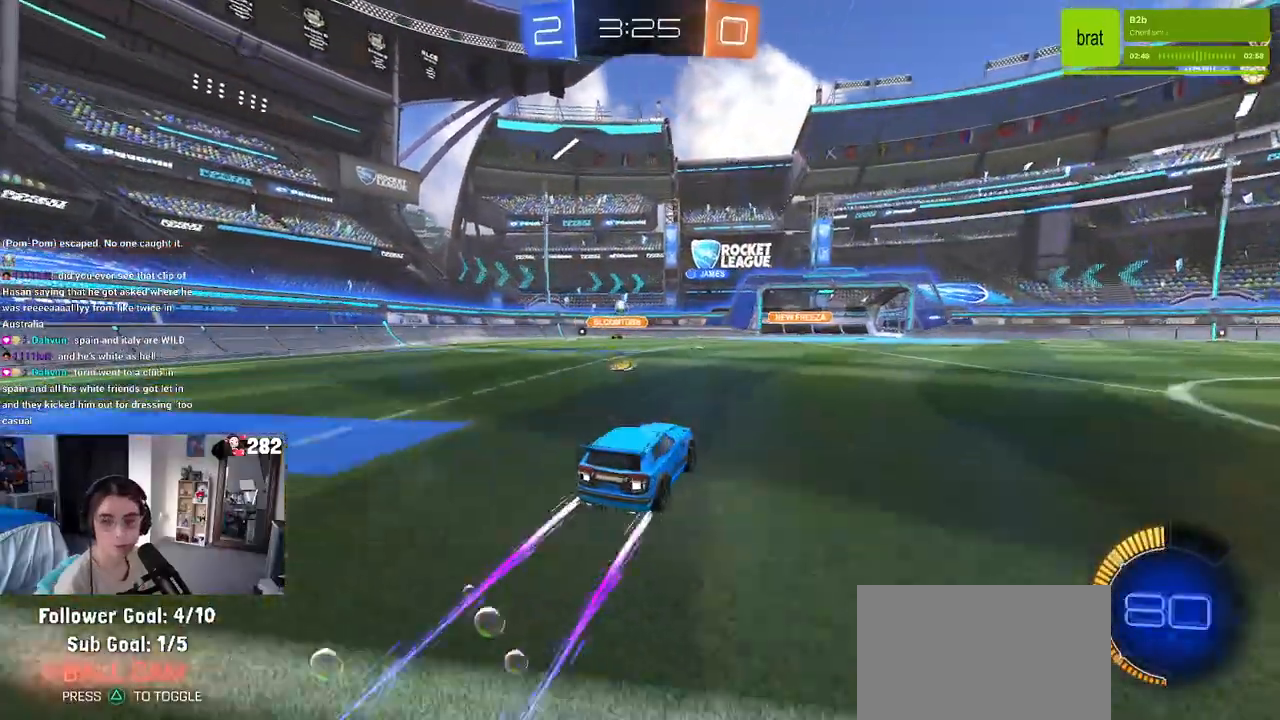
{"buttons": ["R2"], "left_stick": "center", "right_stick": "center", "events": [[217, "left_stick", "right"], [300, "left_stick", "center"]]}